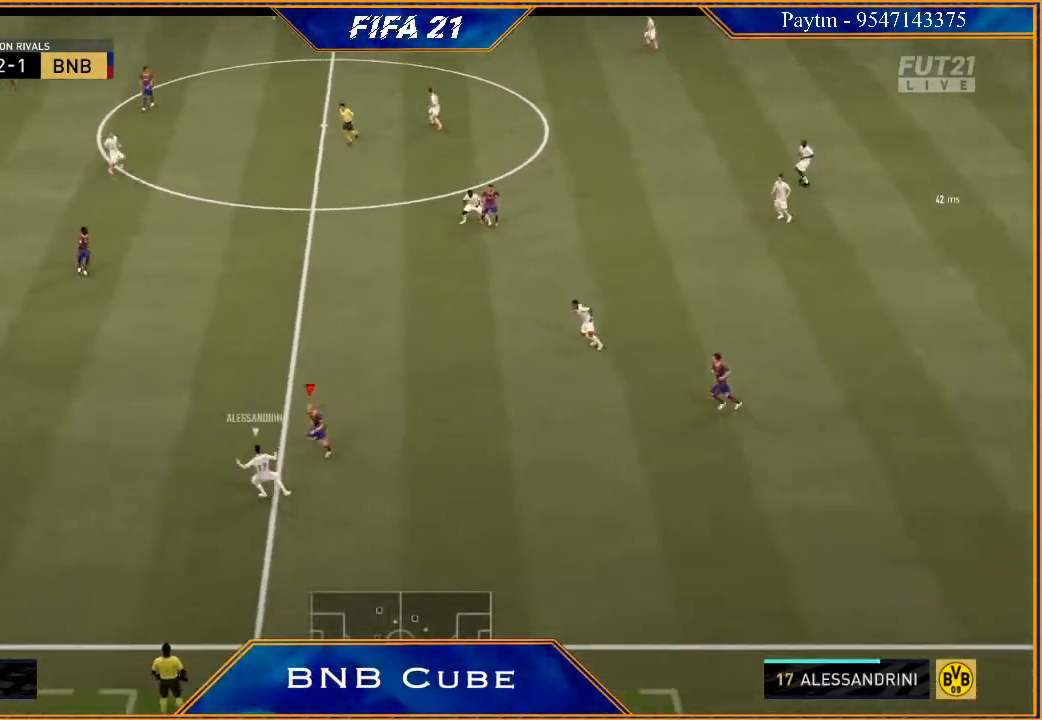
Gameplay with a controller (Xbox layout); each line is a JSON object with the inputs held at the frame after it. "events" lists button and stick changes between this image and that frame as [ms after this image, input, new state], when the widget could be followed in between.
{"buttons": ["L2", "R2"], "left_stick": "down-left", "right_stick": "center", "events": [[267, "left_stick", "down-left"]]}
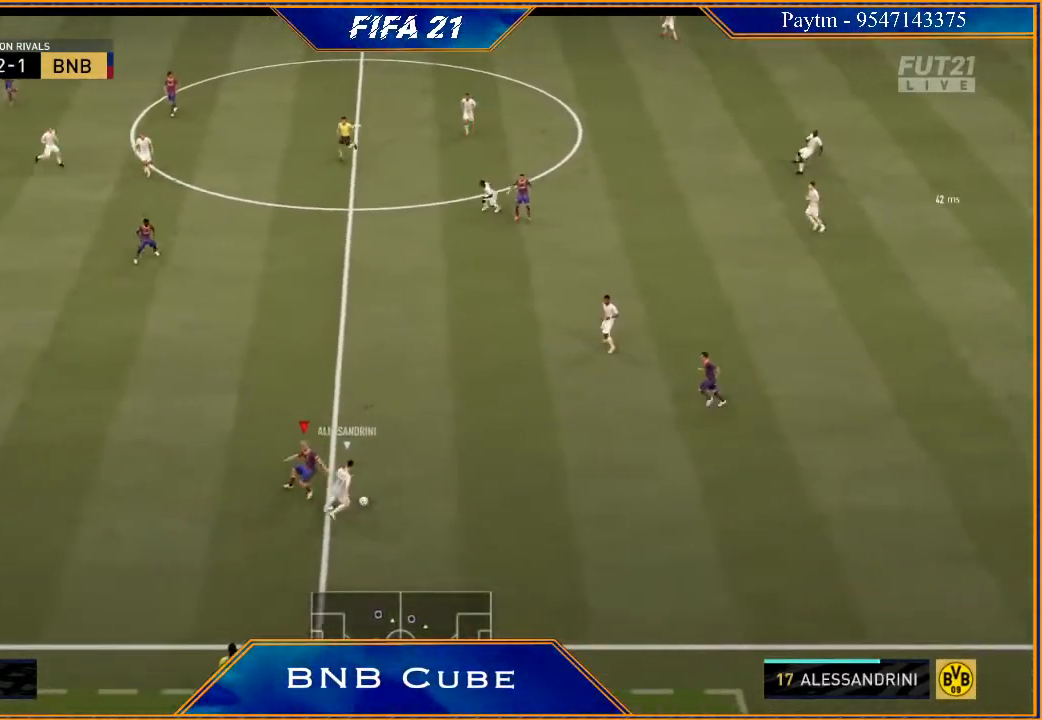
{"buttons": ["L2", "R2"], "left_stick": "up-right", "right_stick": "center", "events": [[167, "left_stick", "up-left"], [233, "left_stick", "up"], [333, "left_stick", "up-right"]]}
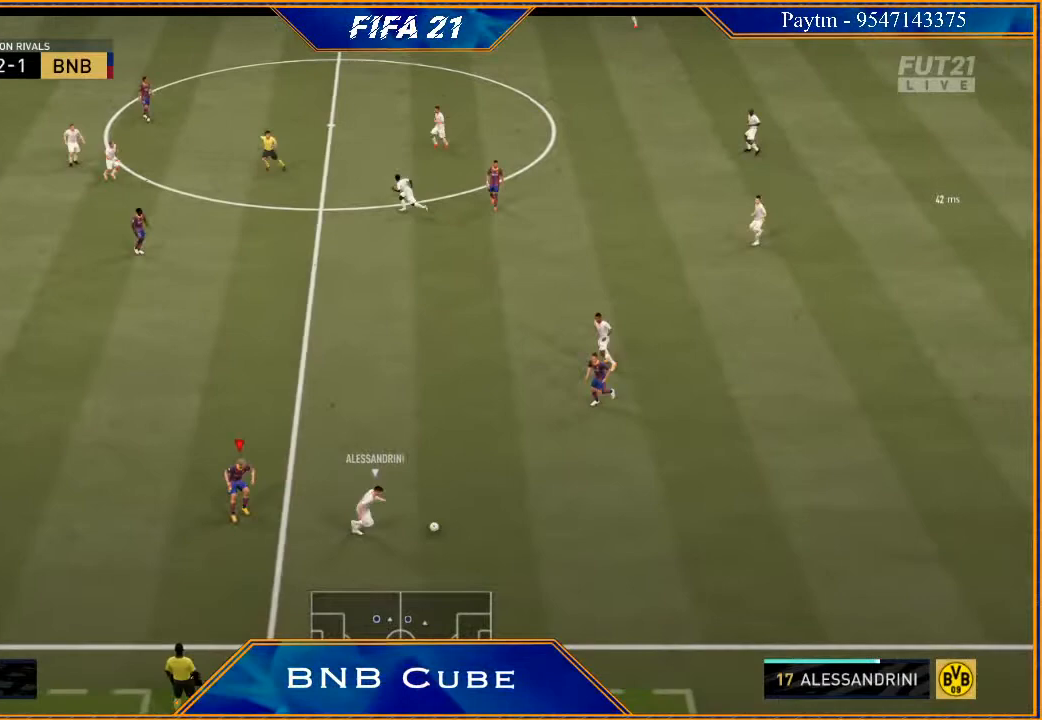
{"buttons": ["R2"], "left_stick": "down-right", "right_stick": "center", "events": [[67, "L2", "up"], [100, "left_stick", "right"], [167, "L1", "down"], [367, "L1", "up"], [500, "left_stick", "down-right"]]}
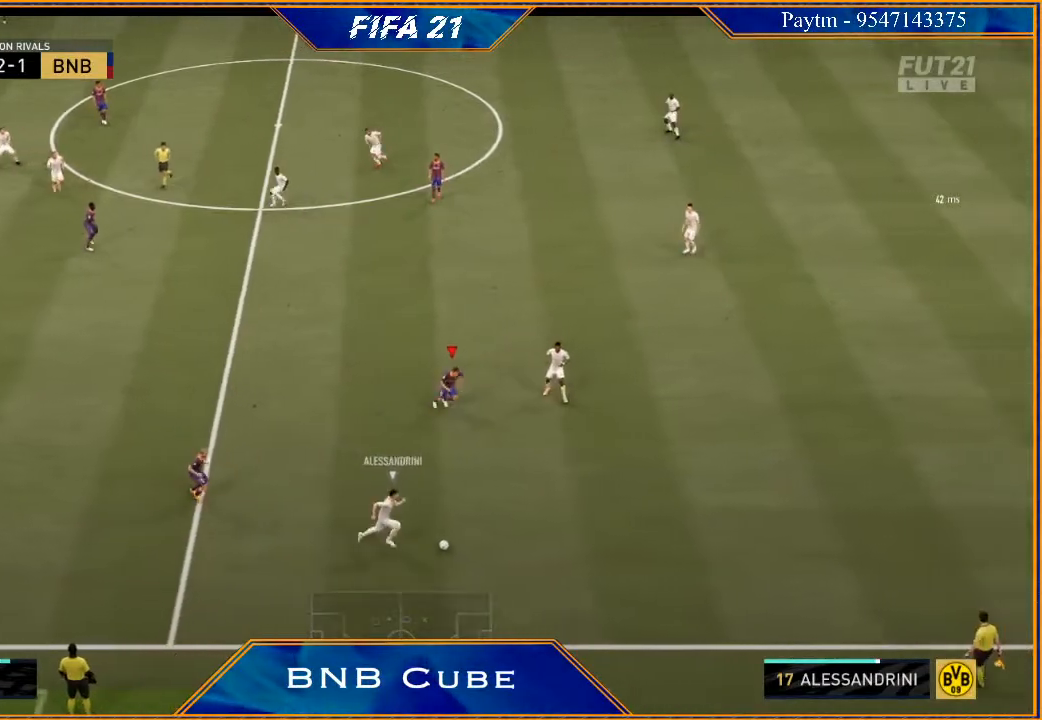
{"buttons": ["L2", "R2"], "left_stick": "down-right", "right_stick": "center", "events": [[133, "L2", "down"]]}
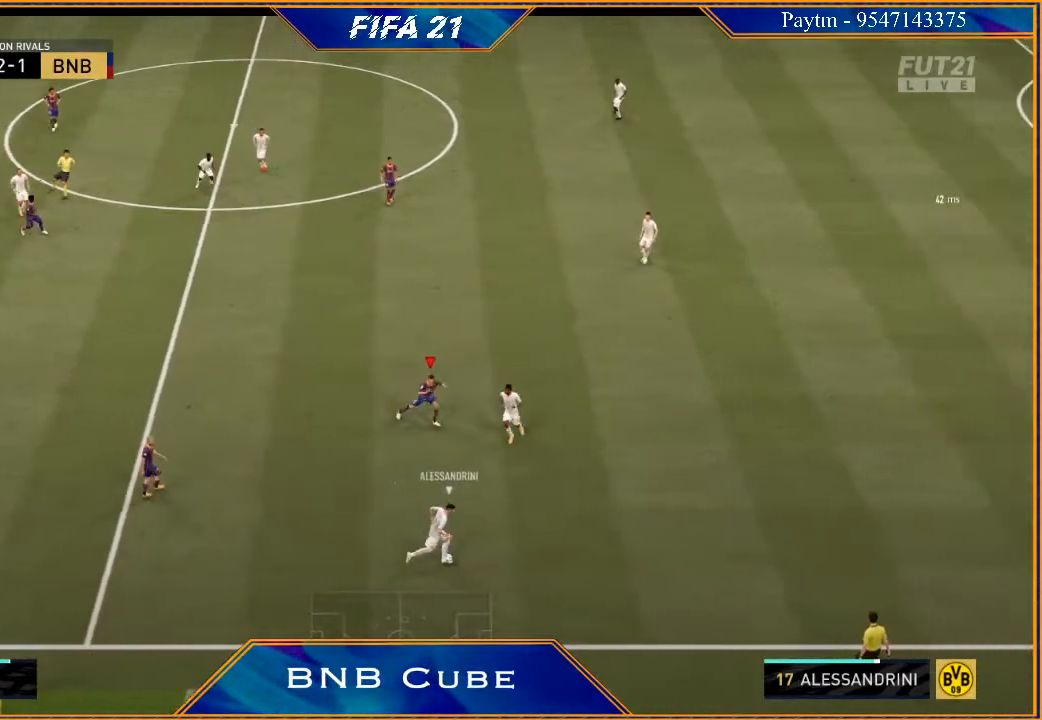
{"buttons": ["L2", "R2"], "left_stick": "down-right", "right_stick": "center", "events": []}
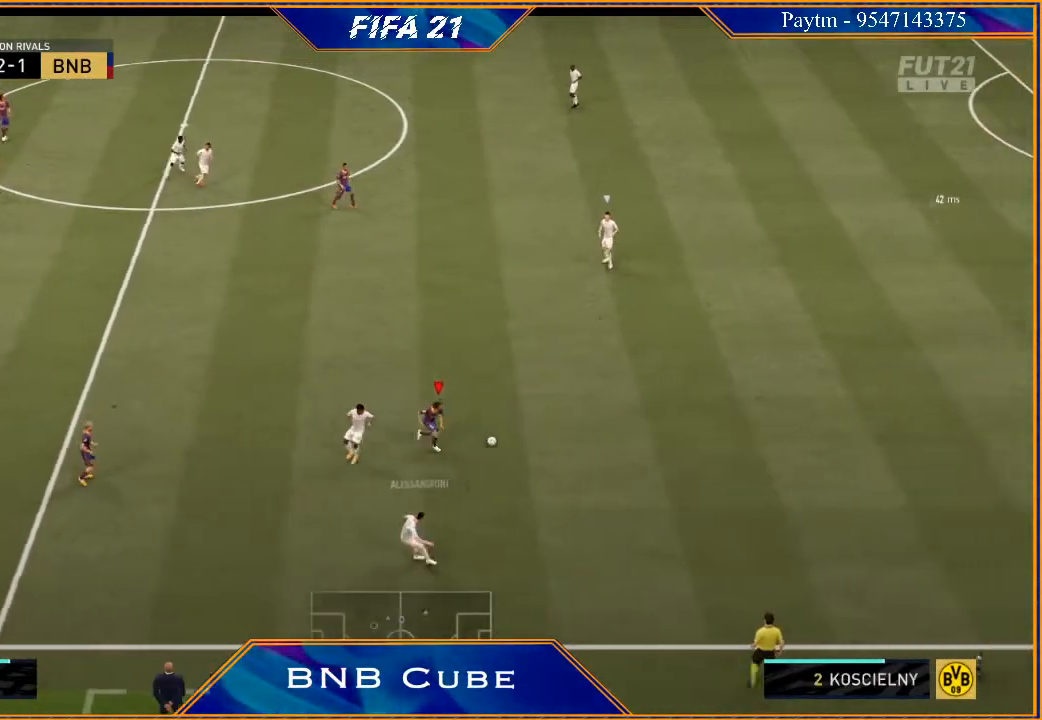
{"buttons": ["L1", "R2"], "left_stick": "up-left", "right_stick": "center", "events": [[167, "left_stick", "up-right"], [267, "L2", "up"], [267, "left_stick", "up"], [367, "left_stick", "up-left"], [433, "L1", "down"]]}
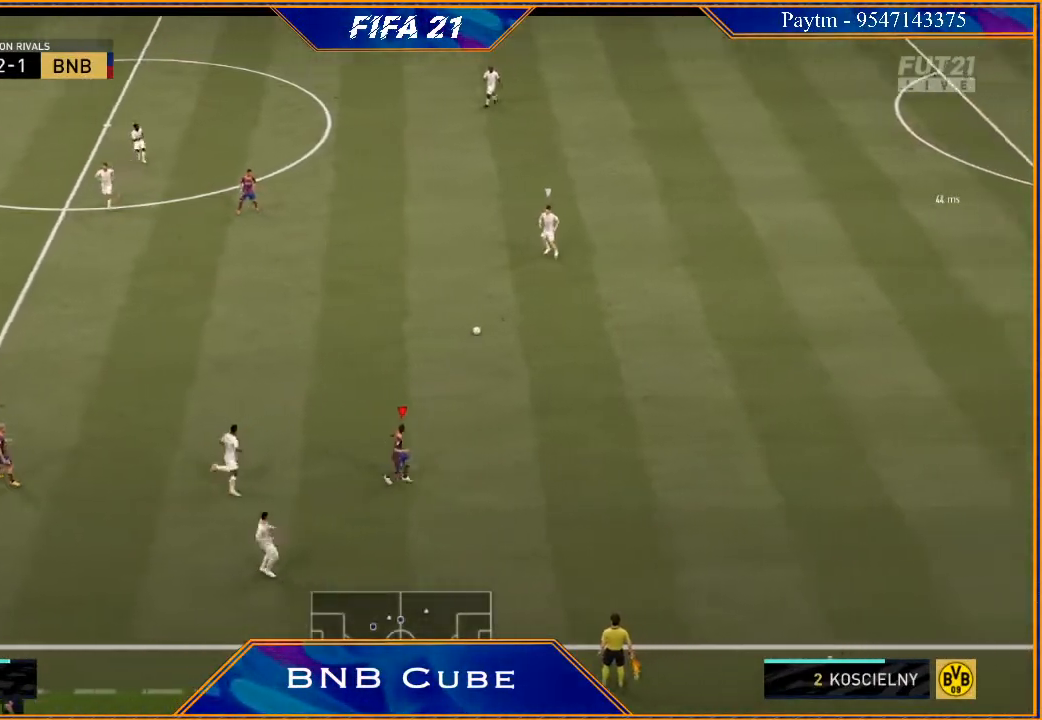
{"buttons": ["L2", "R2"], "left_stick": "down-right", "right_stick": "center", "events": [[133, "L1", "up"], [133, "left_stick", "down-left"], [267, "left_stick", "down"], [433, "L2", "down"], [433, "left_stick", "down-right"]]}
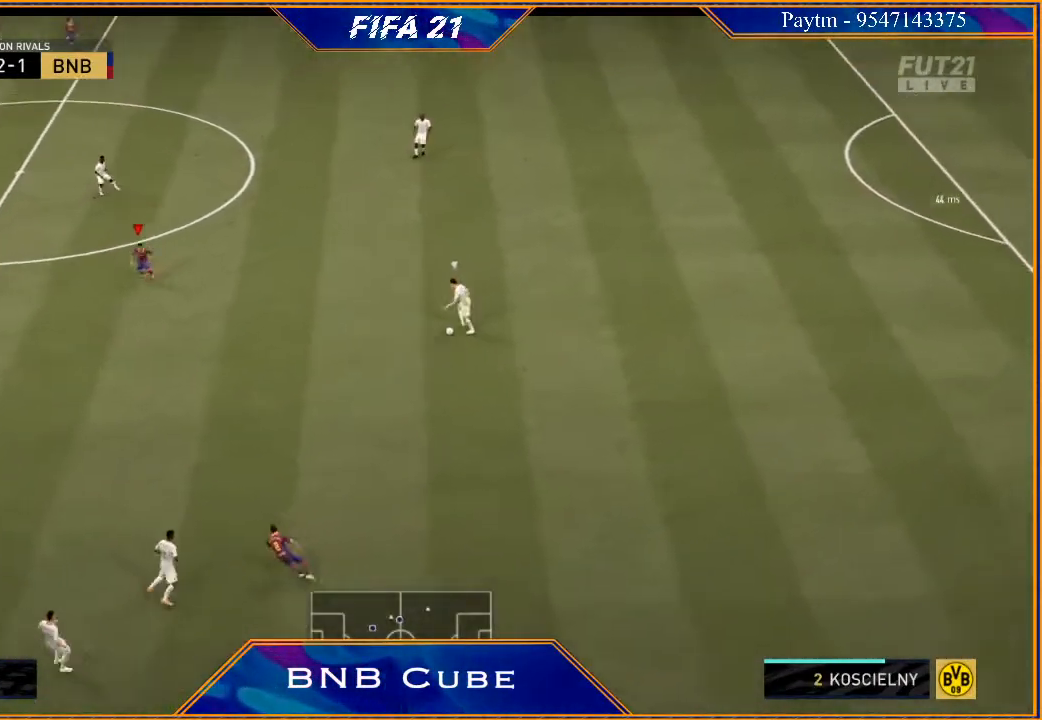
{"buttons": ["L2", "R2"], "left_stick": "right", "right_stick": "center", "events": [[100, "left_stick", "right"]]}
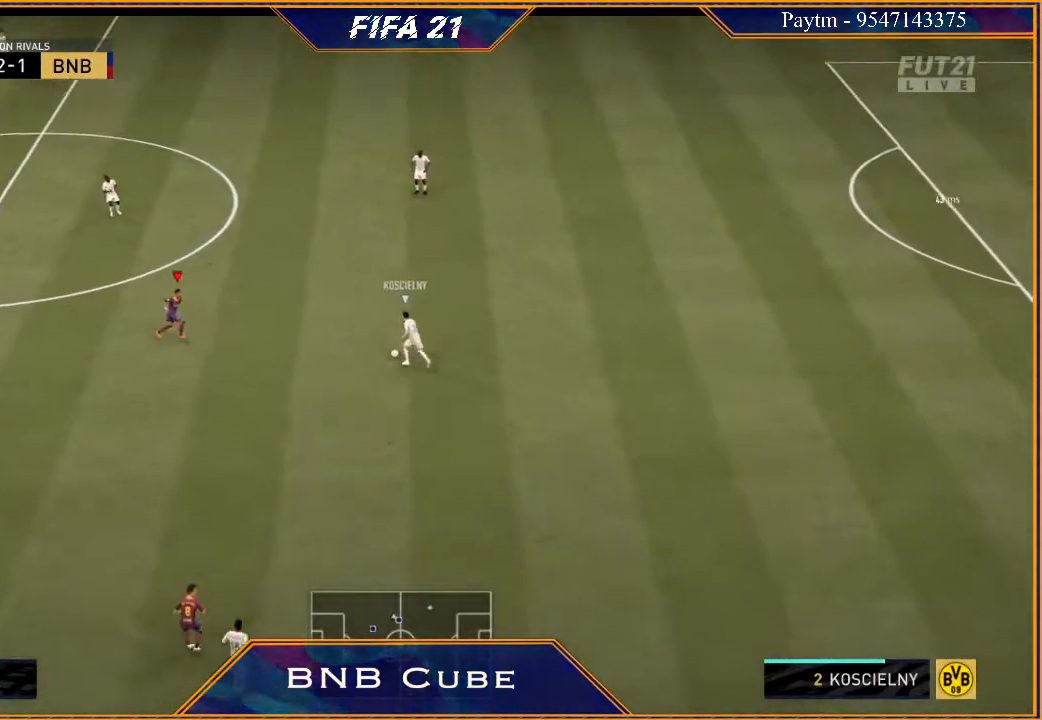
{"buttons": ["R2"], "left_stick": "up-right", "right_stick": "center", "events": [[100, "B", "down"], [100, "left_stick", "up-right"], [200, "B", "up"], [333, "L2", "up"]]}
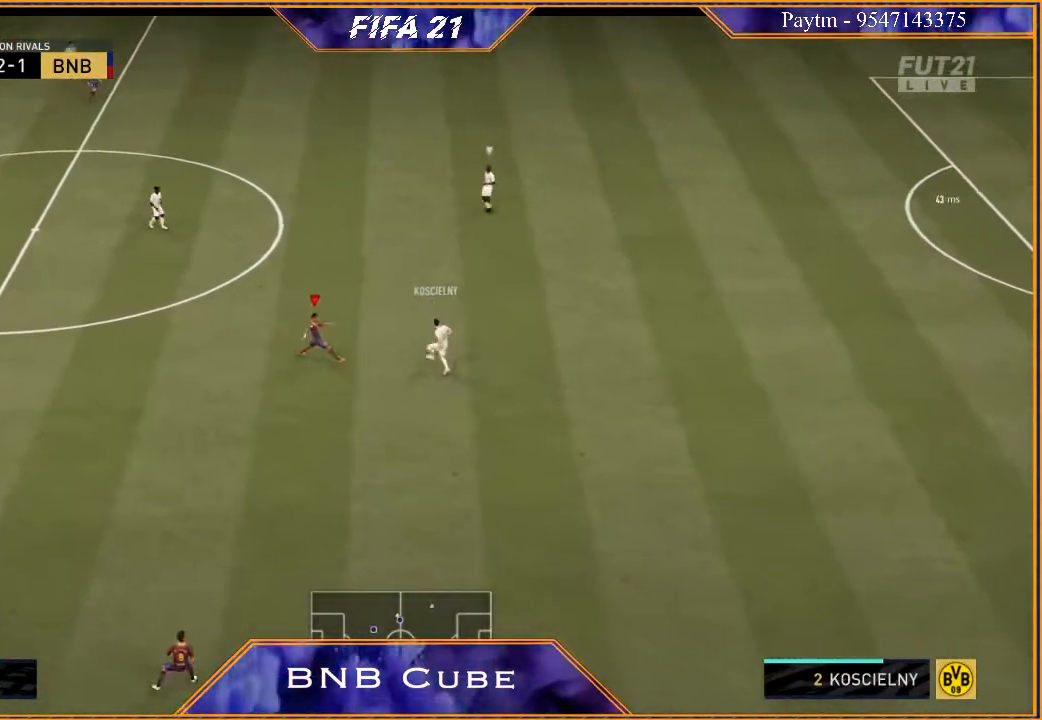
{"buttons": ["R2"], "left_stick": "up", "right_stick": "center", "events": [[300, "L1", "down"], [400, "left_stick", "up"], [467, "L1", "up"]]}
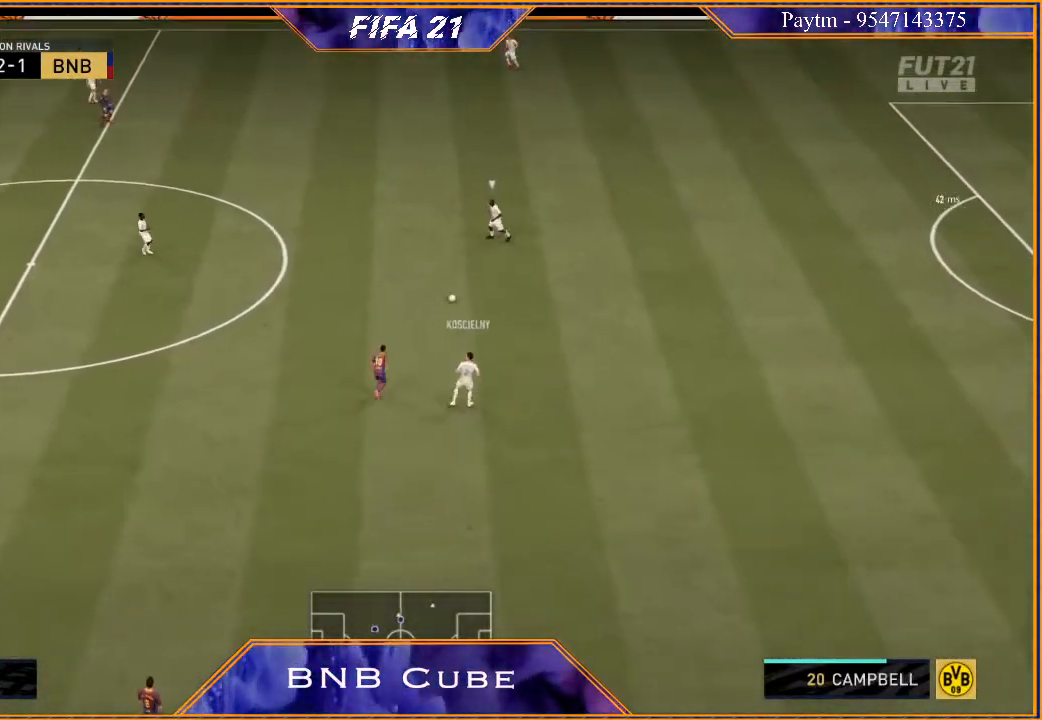
{"buttons": ["DPAD_RIGHT"], "left_stick": "center", "right_stick": "center", "events": [[33, "left_stick", "center"], [267, "DPAD_RIGHT", "down"], [333, "R2", "up"], [400, "DPAD_RIGHT", "up"], [433, "DPAD_RIGHT", "down"]]}
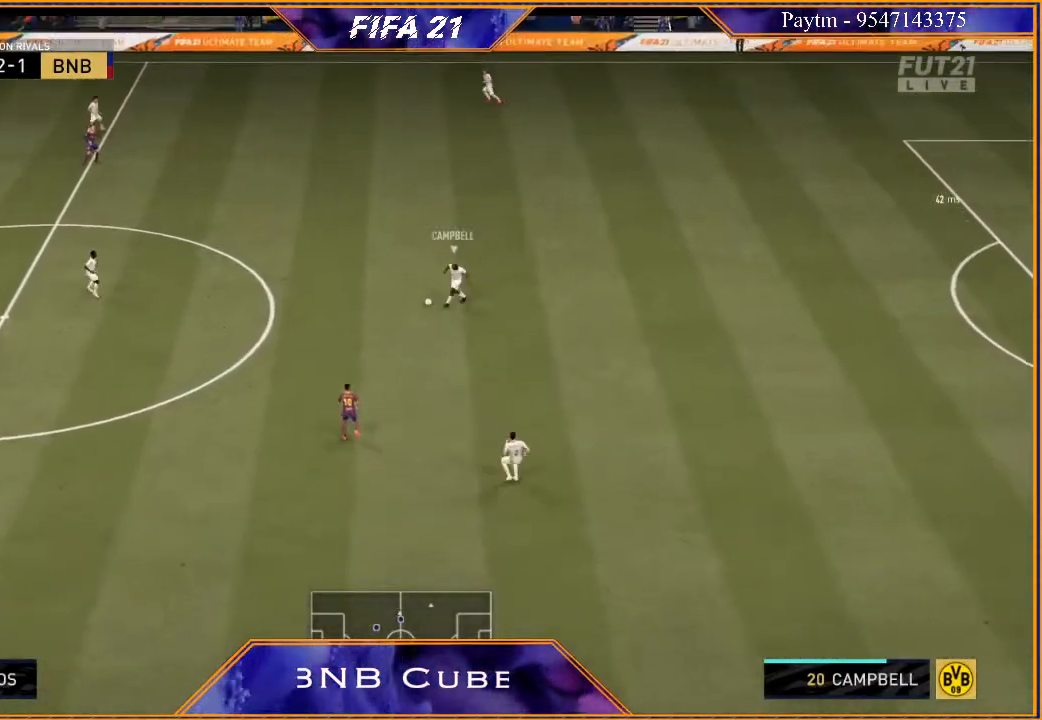
{"buttons": ["DPAD_RIGHT"], "left_stick": "center", "right_stick": "center", "events": [[67, "DPAD_RIGHT", "up"], [100, "DPAD_RIGHT", "down"], [200, "DPAD_RIGHT", "up"], [267, "DPAD_RIGHT", "down"], [367, "DPAD_RIGHT", "up"], [433, "DPAD_RIGHT", "down"]]}
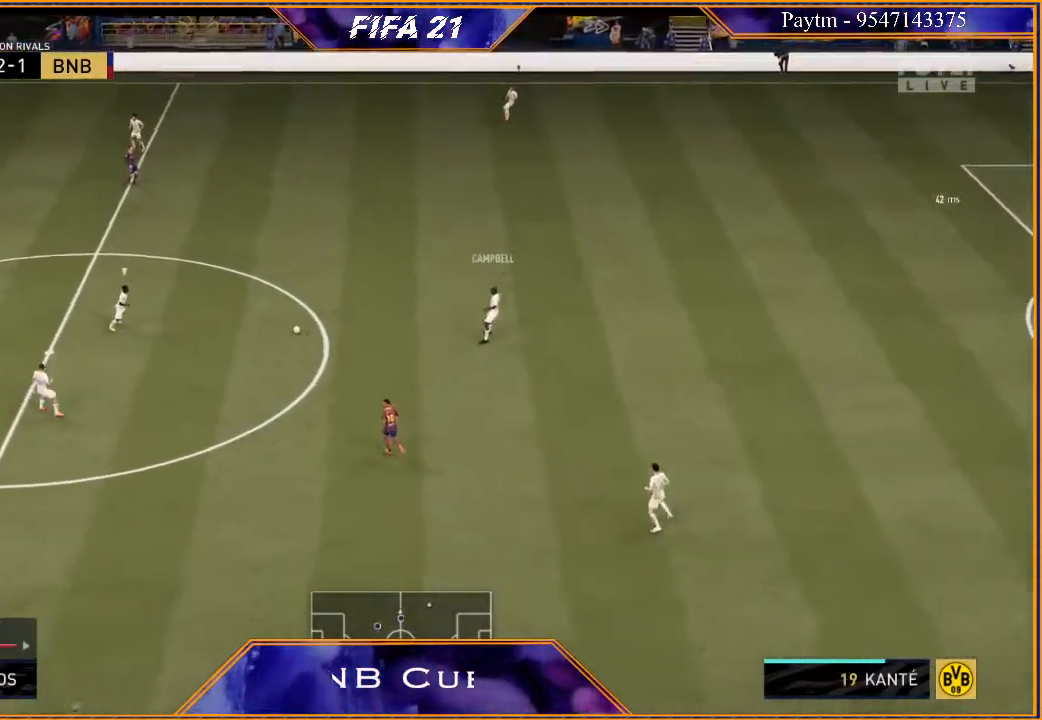
{"buttons": [], "left_stick": "center", "right_stick": "center", "events": [[67, "DPAD_RIGHT", "up"], [167, "DPAD_RIGHT", "down"], [333, "DPAD_RIGHT", "up"]]}
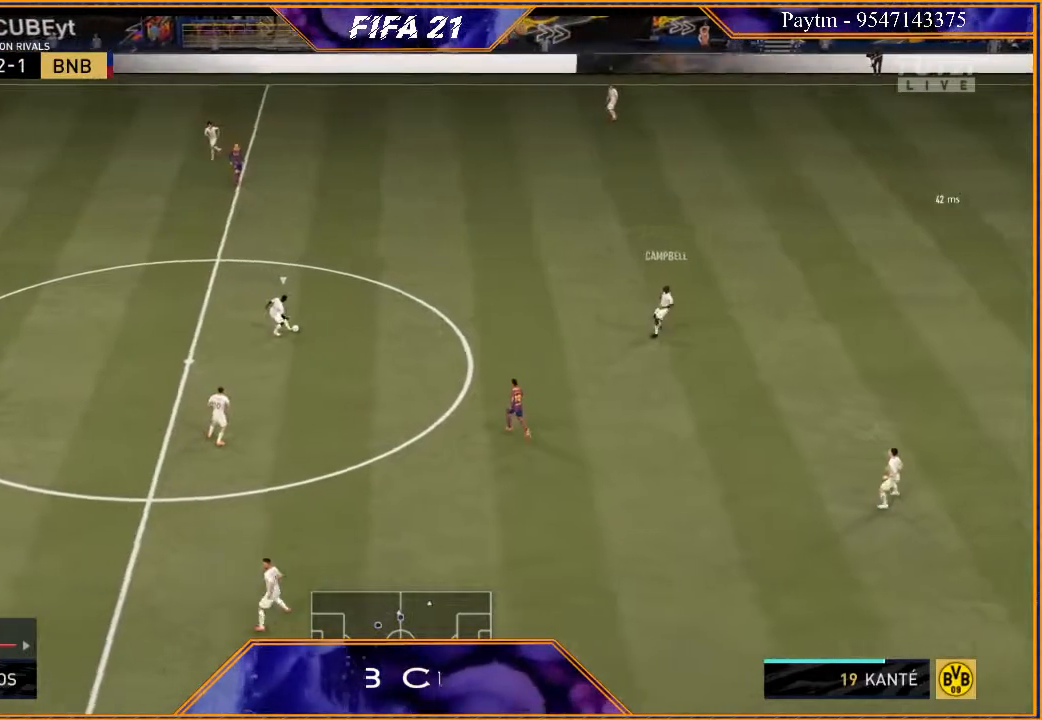
{"buttons": ["R2"], "left_stick": "up", "right_stick": "center", "events": [[167, "R2", "down"], [167, "left_stick", "up-right"], [400, "left_stick", "up"]]}
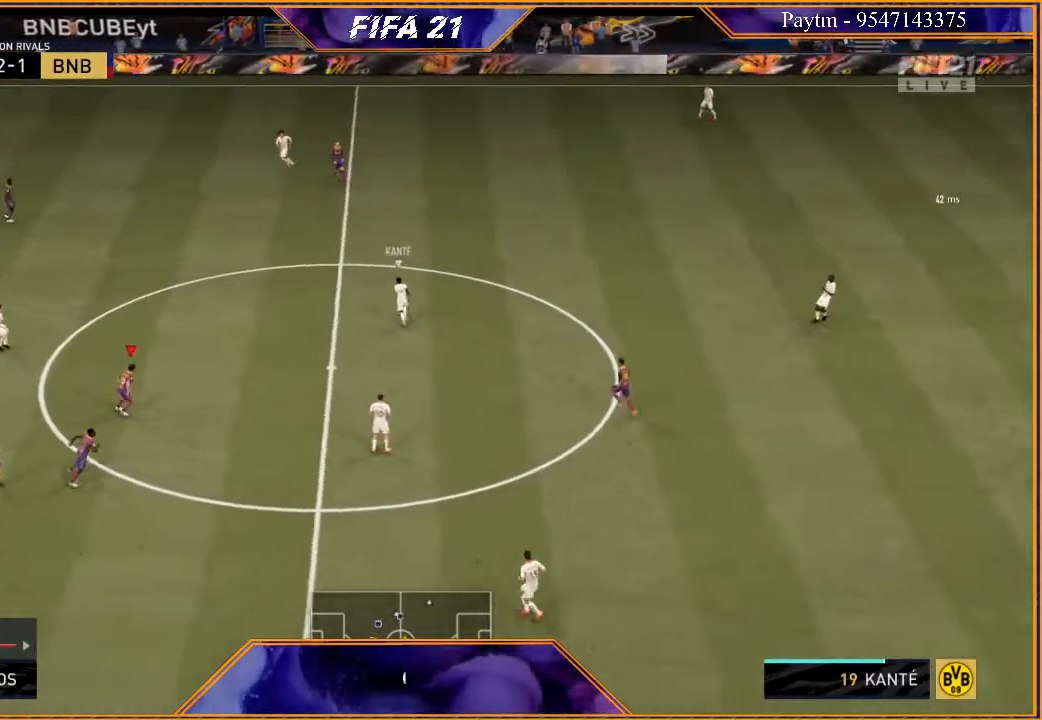
{"buttons": ["R2"], "left_stick": "up", "right_stick": "center", "events": [[133, "L2", "down"], [333, "L2", "up"]]}
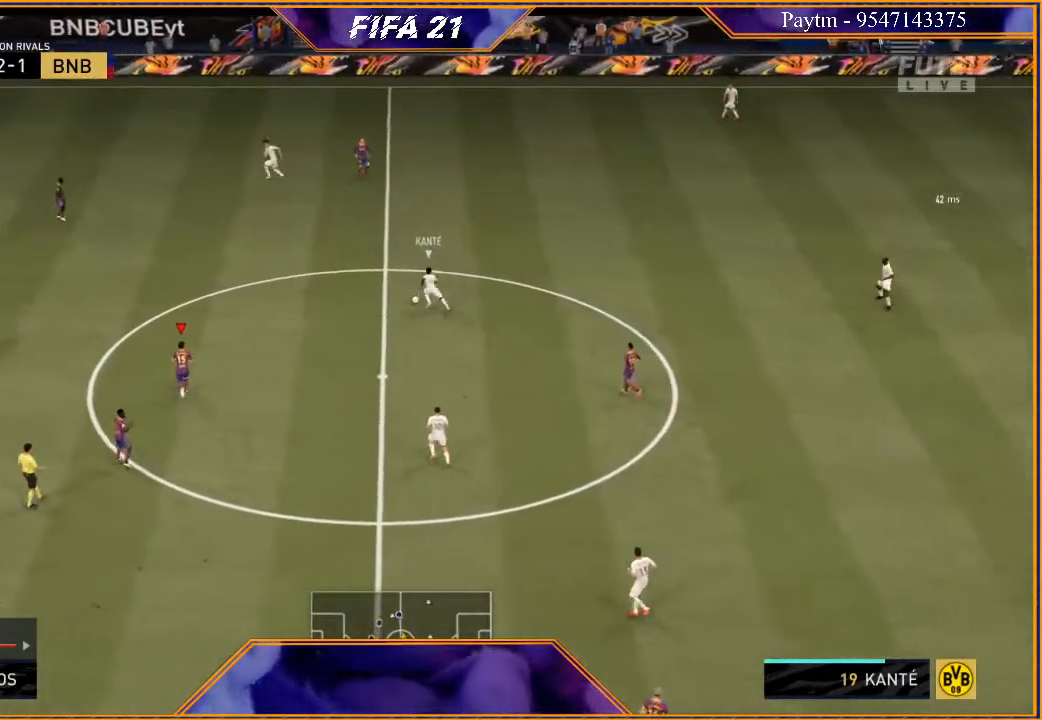
{"buttons": ["L2", "R2"], "left_stick": "up", "right_stick": "center", "events": [[500, "L2", "down"]]}
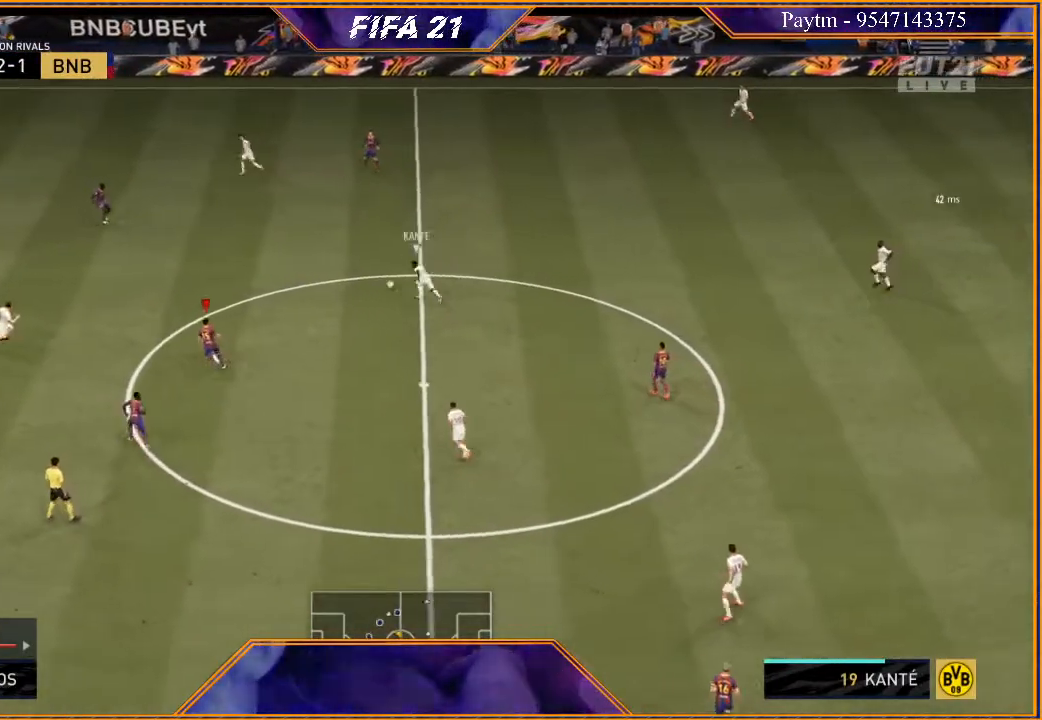
{"buttons": ["L2", "R2"], "left_stick": "up-left", "right_stick": "center", "events": [[367, "left_stick", "up-left"]]}
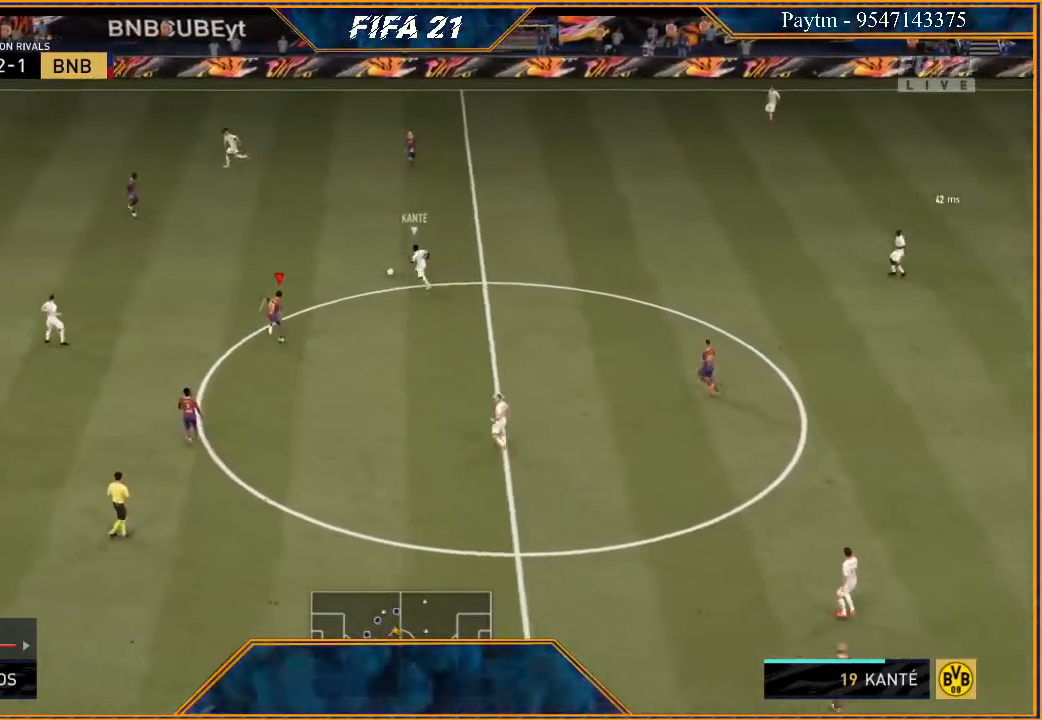
{"buttons": ["L2", "R2"], "left_stick": "up-left", "right_stick": "center", "events": []}
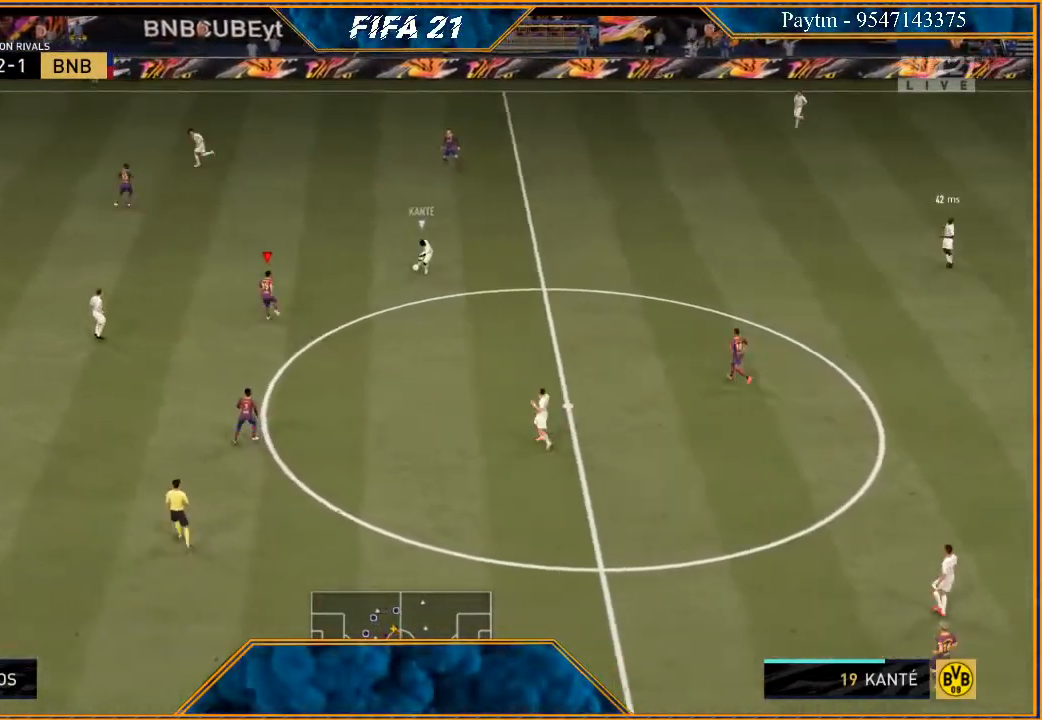
{"buttons": ["L1", "R2"], "left_stick": "right", "right_stick": "center", "events": [[300, "left_stick", "up-right"], [367, "left_stick", "right"], [400, "L2", "up"], [500, "L1", "down"]]}
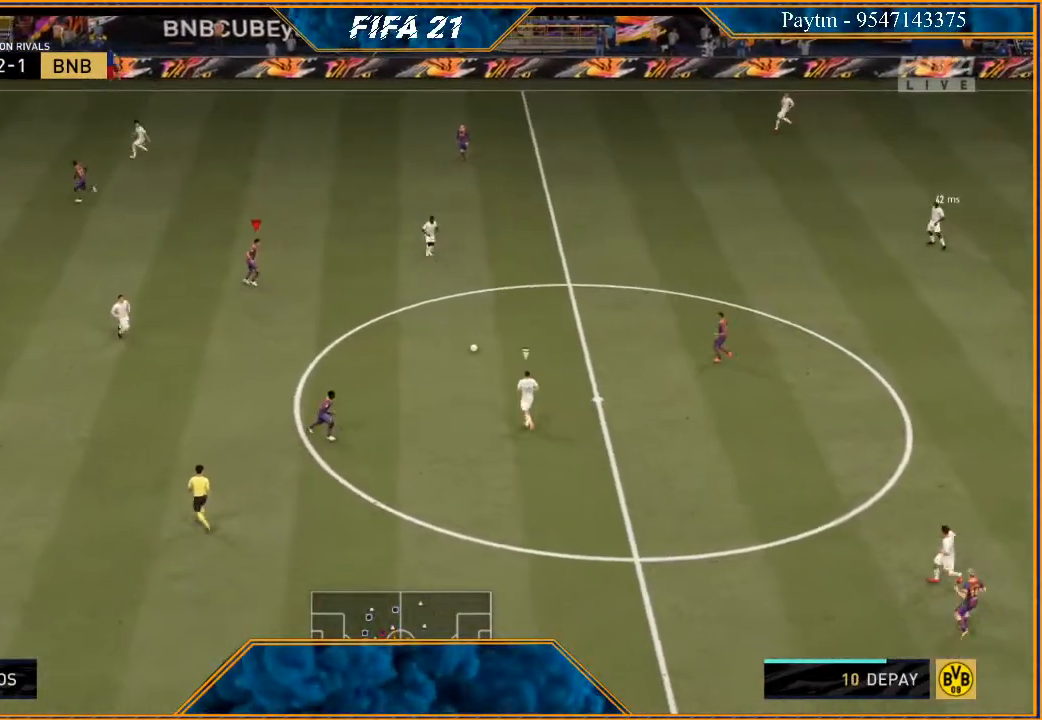
{"buttons": ["B", "L2", "R2"], "left_stick": "up-right", "right_stick": "center", "events": [[167, "L1", "up"], [333, "left_stick", "up-right"], [400, "L2", "down"], [500, "B", "down"]]}
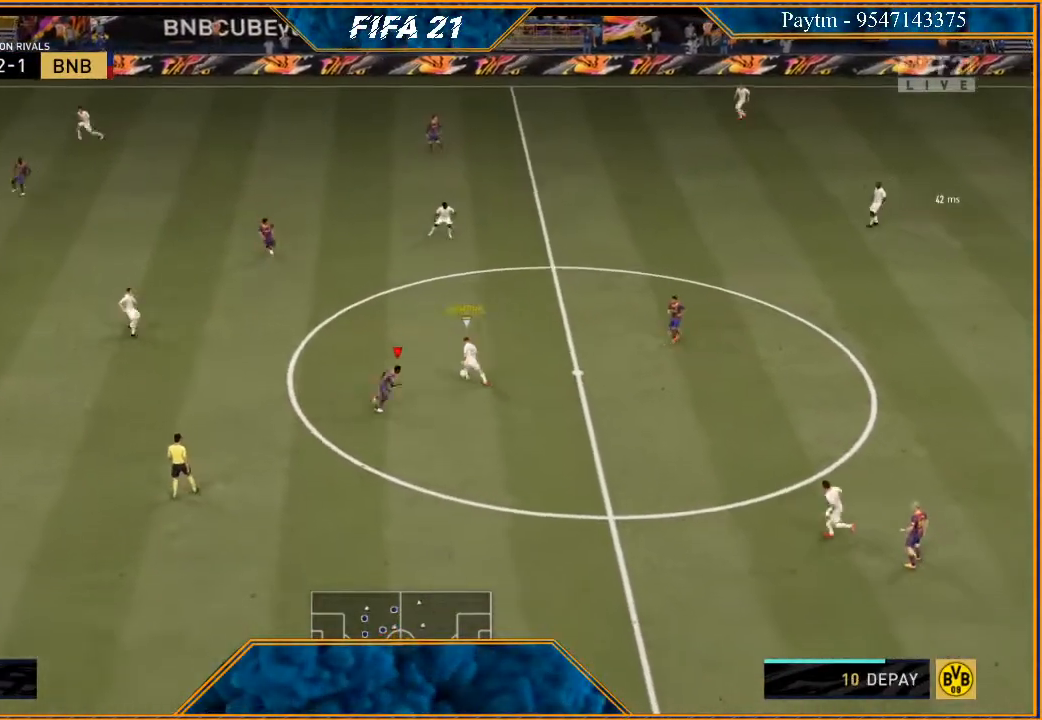
{"buttons": ["R2"], "left_stick": "up-left", "right_stick": "center", "events": [[67, "B", "up"], [67, "left_stick", "up"], [233, "left_stick", "up-left"], [300, "L2", "up"]]}
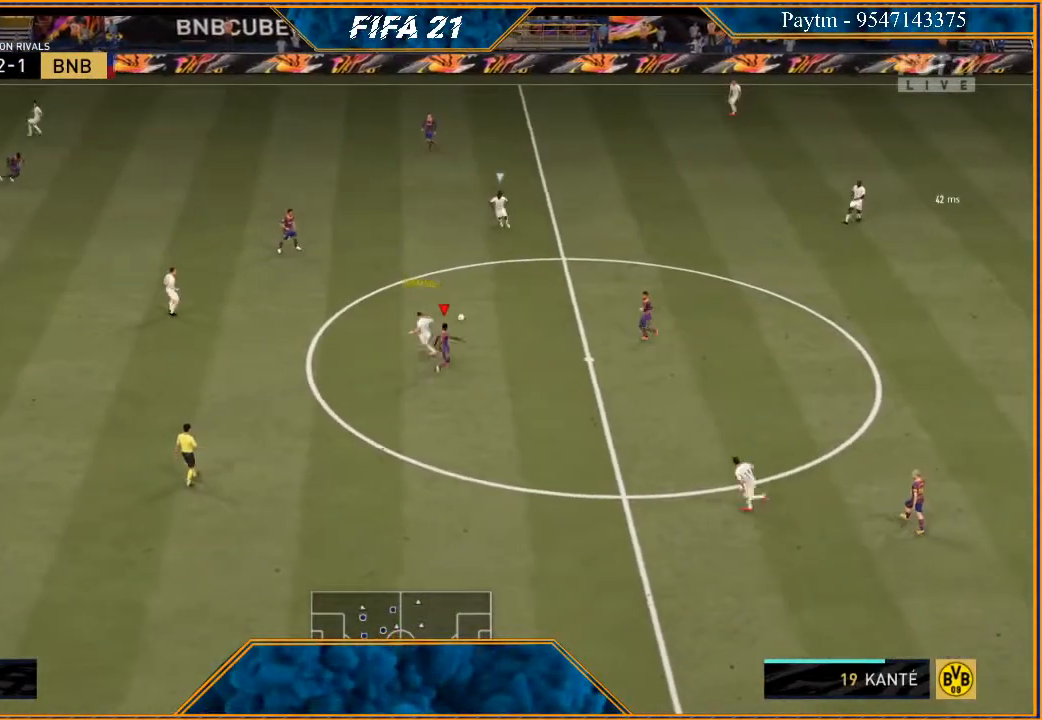
{"buttons": ["R2"], "left_stick": "left", "right_stick": "center", "events": [[233, "left_stick", "left"]]}
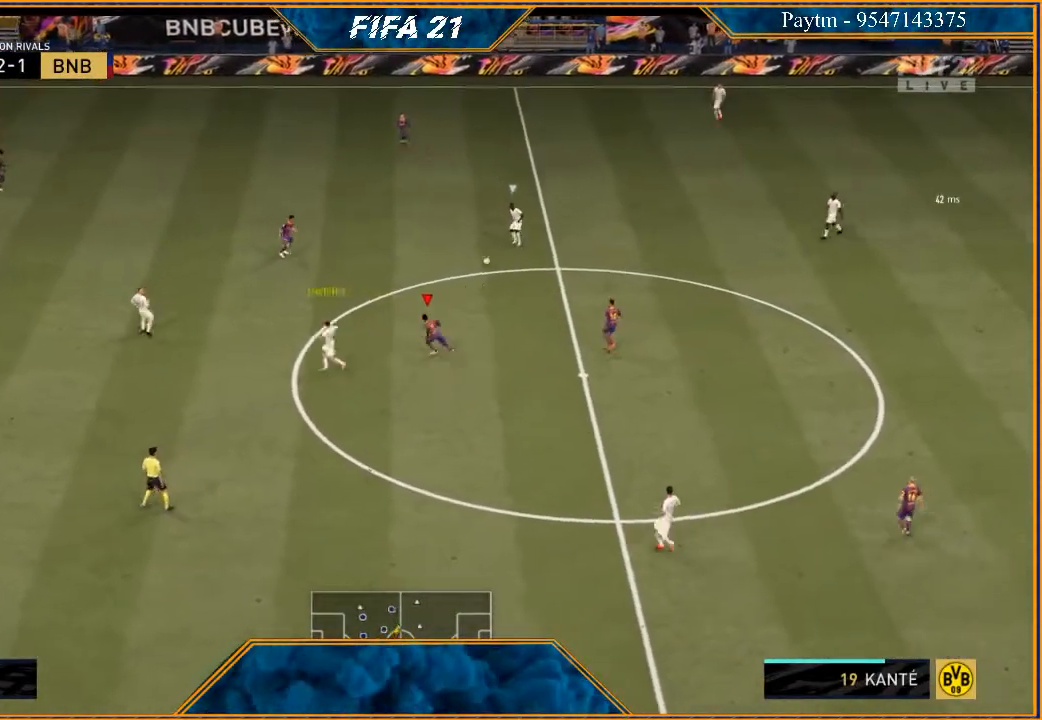
{"buttons": ["L1", "R2"], "left_stick": "down-left", "right_stick": "center", "events": [[400, "left_stick", "down-left"], [433, "L1", "down"]]}
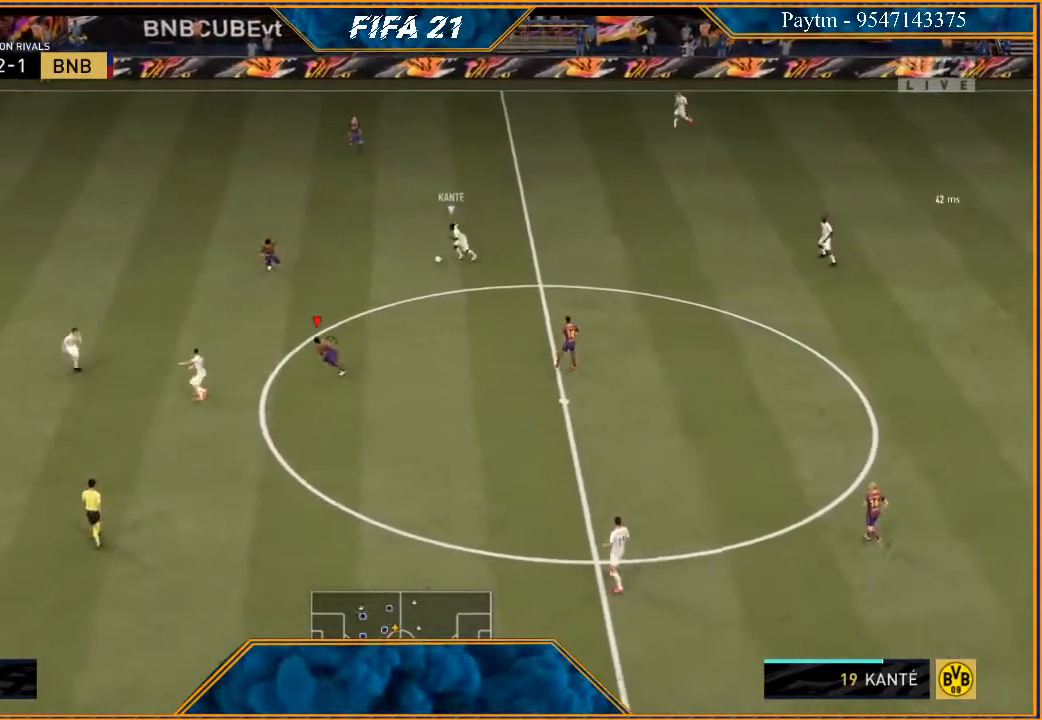
{"buttons": ["L2", "R2"], "left_stick": "right", "right_stick": "center", "events": [[100, "L1", "up"], [233, "left_stick", "down"], [300, "L2", "down"], [367, "left_stick", "right"]]}
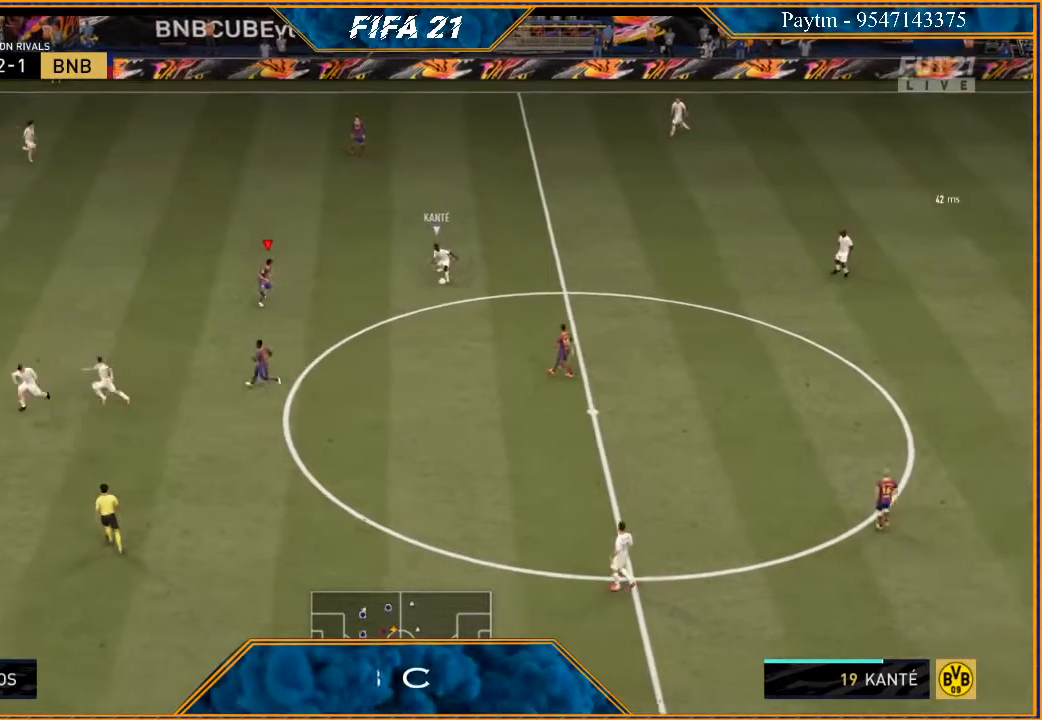
{"buttons": ["L2", "R2"], "left_stick": "up-right", "right_stick": "center", "events": [[267, "B", "down"], [333, "B", "up"], [467, "left_stick", "up-right"]]}
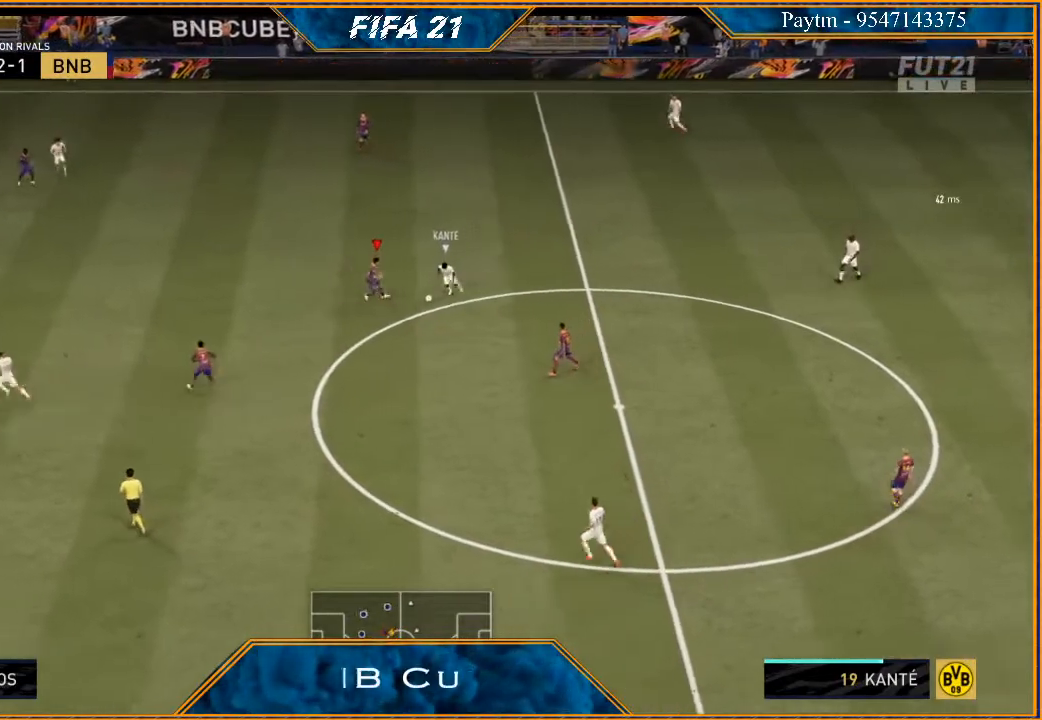
{"buttons": ["L2", "R2"], "left_stick": "right", "right_stick": "center", "events": [[500, "left_stick", "right"]]}
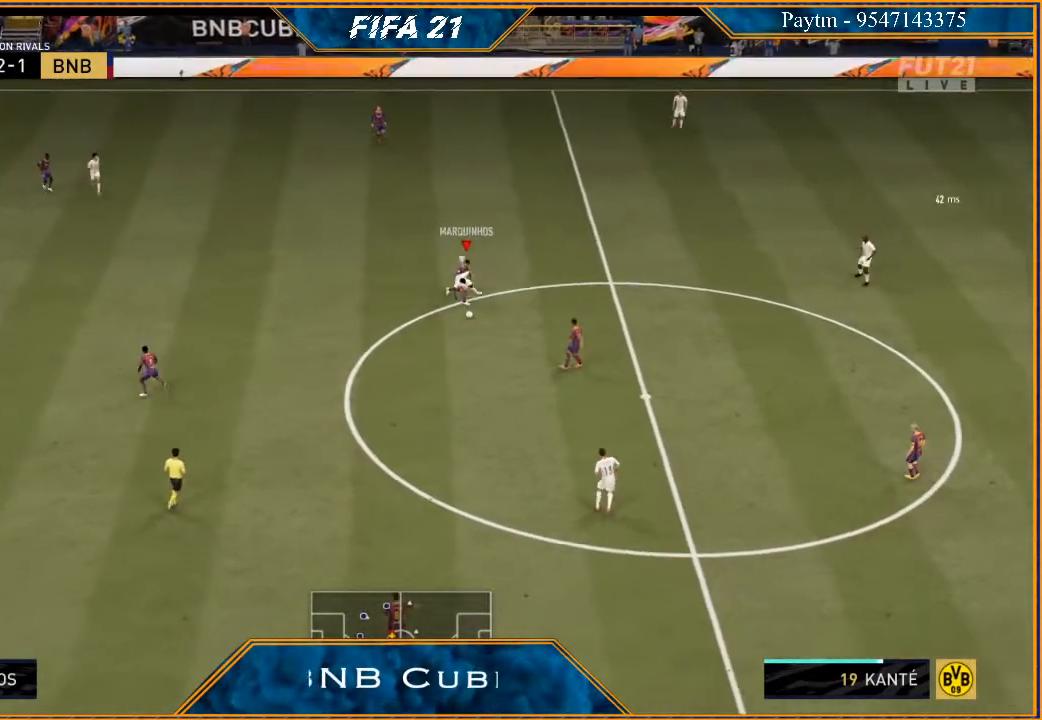
{"buttons": ["R2"], "left_stick": "down", "right_stick": "center", "events": [[133, "left_stick", "down-right"], [433, "L2", "up"], [433, "left_stick", "down"]]}
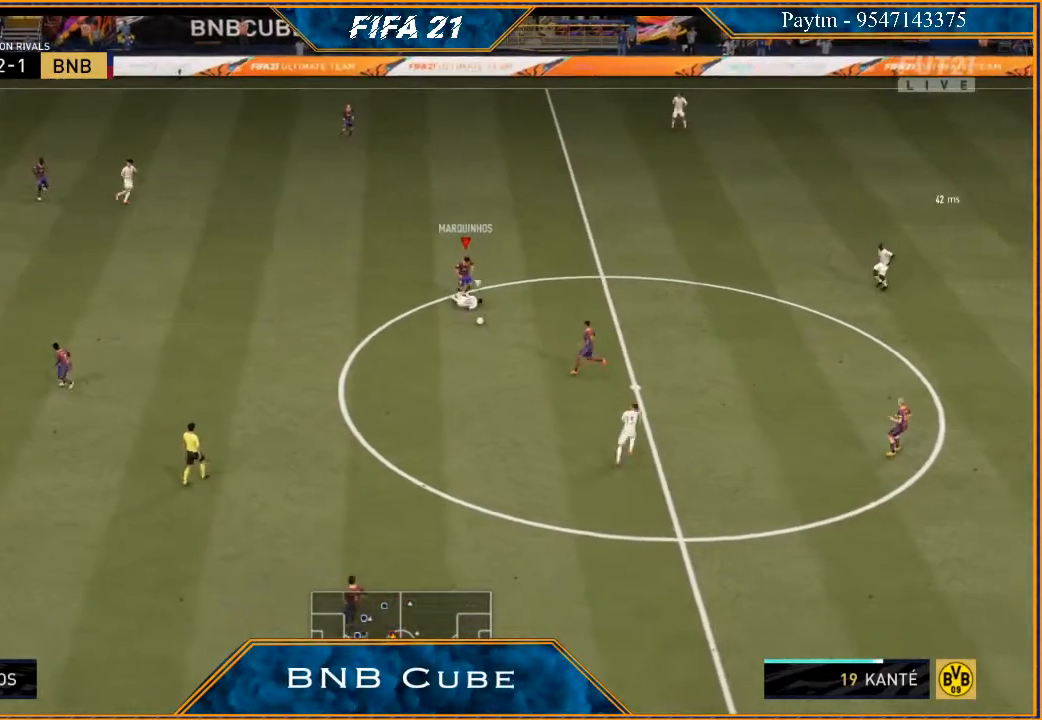
{"buttons": [], "left_stick": "down-right", "right_stick": "center", "events": [[267, "R2", "up"], [333, "A", "down"], [333, "left_stick", "down-right"], [467, "A", "up"]]}
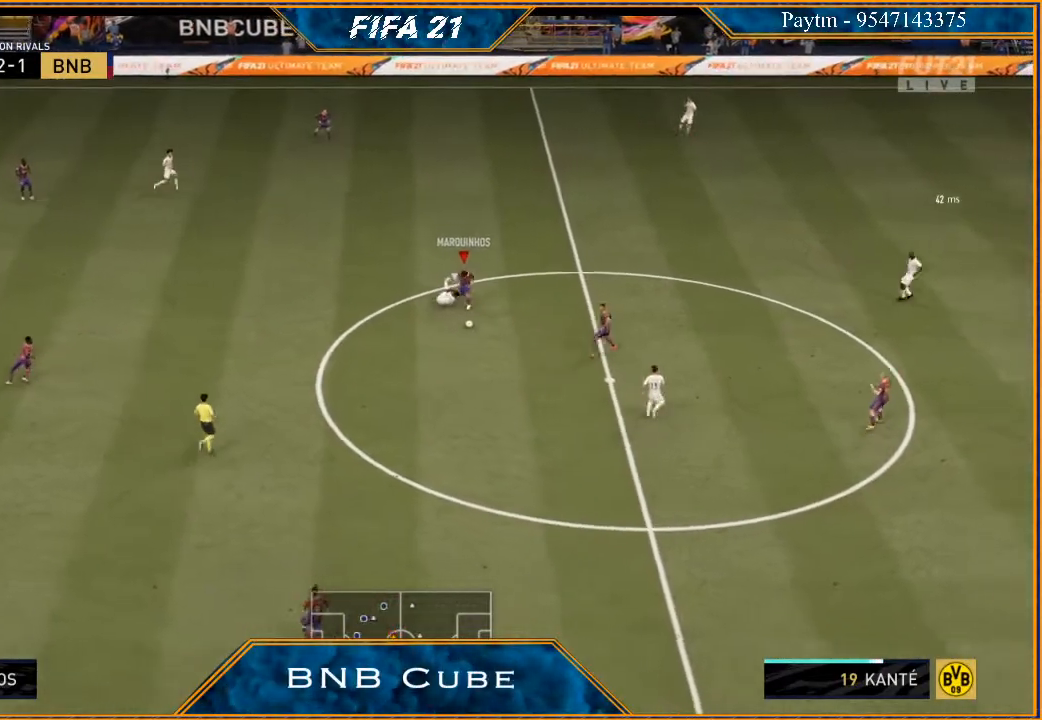
{"buttons": ["R2"], "left_stick": "up-right", "right_stick": "center", "events": [[33, "left_stick", "right"], [133, "R2", "down"], [367, "left_stick", "up-right"]]}
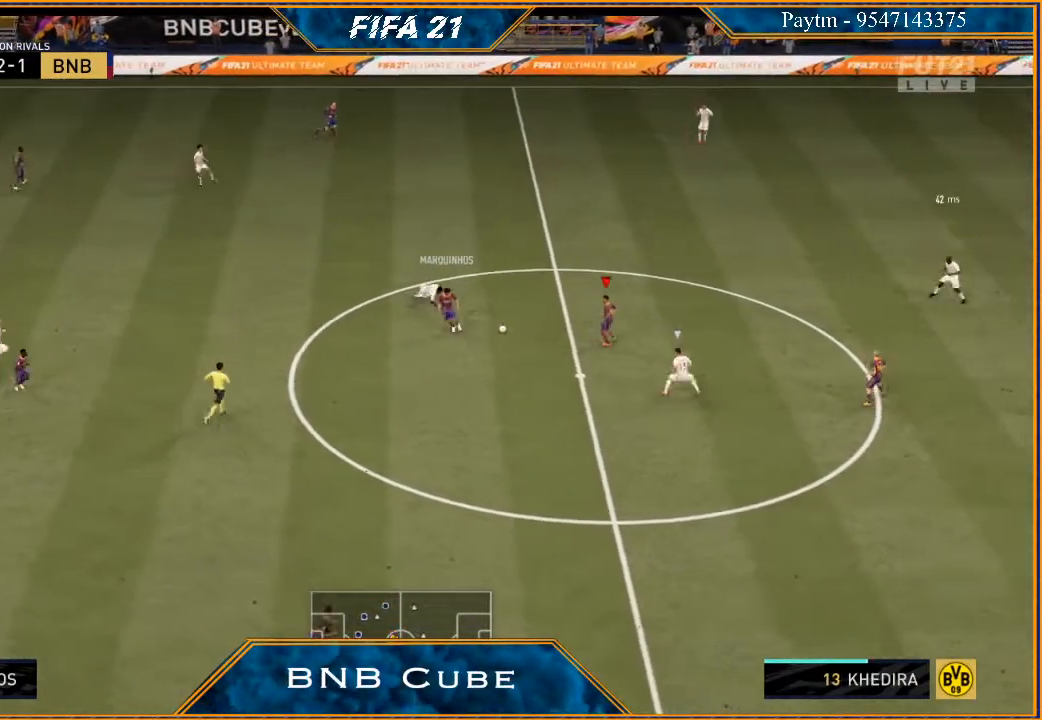
{"buttons": ["R2"], "left_stick": "up-left", "right_stick": "center", "events": [[333, "left_stick", "up"], [433, "left_stick", "up-left"]]}